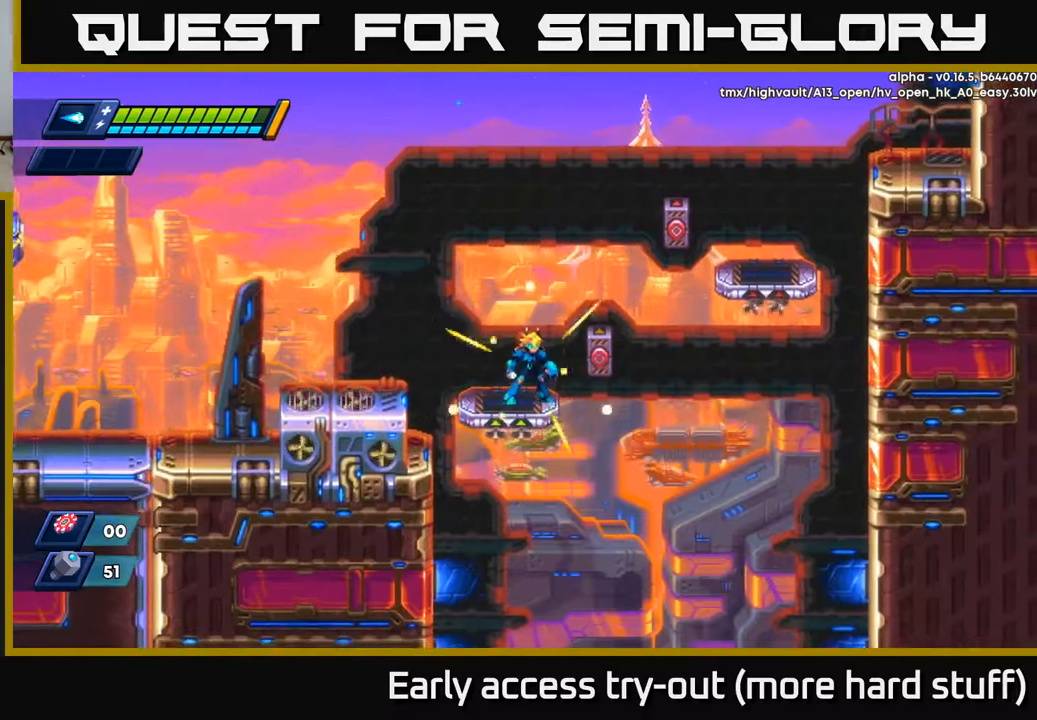
Gameplay with a controller (Xbox layout); each line is a JSON object with the inputs held at the frame after it. "events" lists button and stick changes between this image and that frame as [ms after this image, input, new state], when the widget could be followed in between. Not read: left_stick.
{"buttons": ["A", "R2", "DPAD_RIGHT"], "right_stick": "center", "events": [[367, "DPAD_RIGHT", "down"], [417, "R2", "down"], [433, "A", "down"]]}
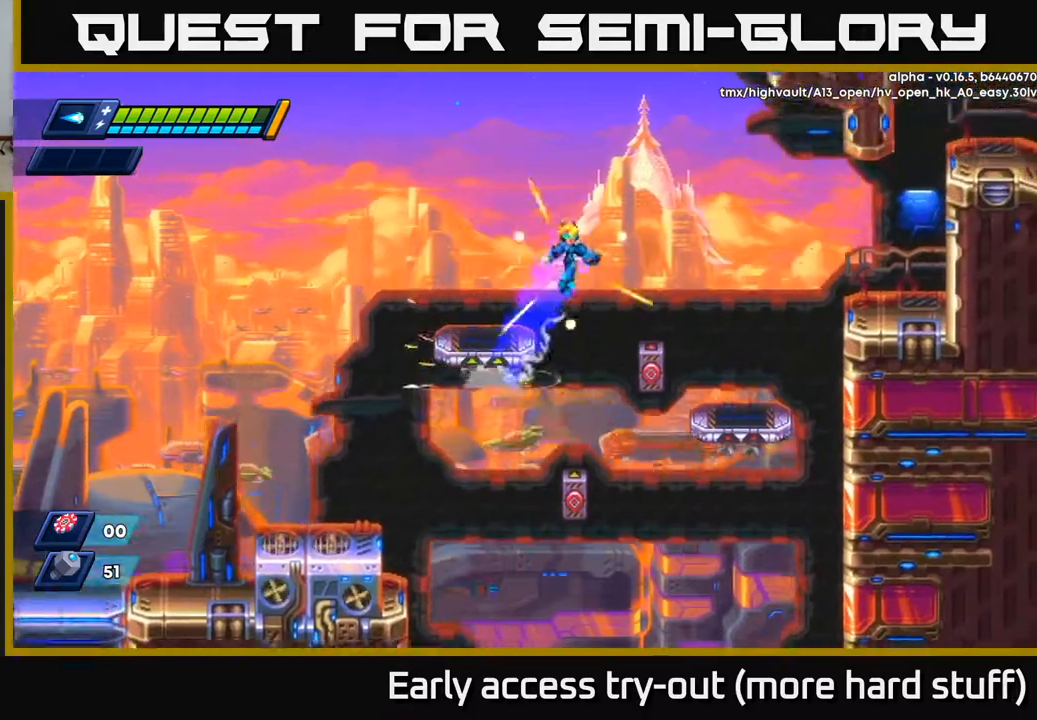
{"buttons": ["DPAD_RIGHT"], "right_stick": "center", "events": [[150, "A", "up"], [183, "R2", "up"]]}
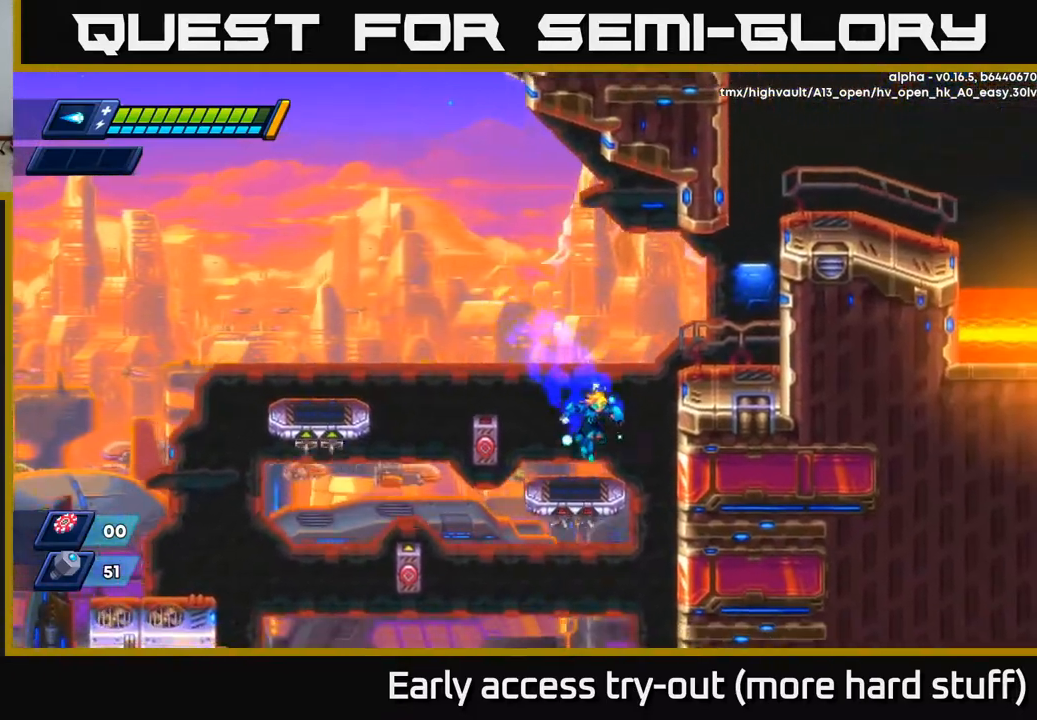
{"buttons": [], "right_stick": "center", "events": [[17, "DPAD_RIGHT", "up"], [83, "DPAD_LEFT", "down"], [133, "DPAD_LEFT", "up"], [150, "X", "down"], [233, "X", "up"]]}
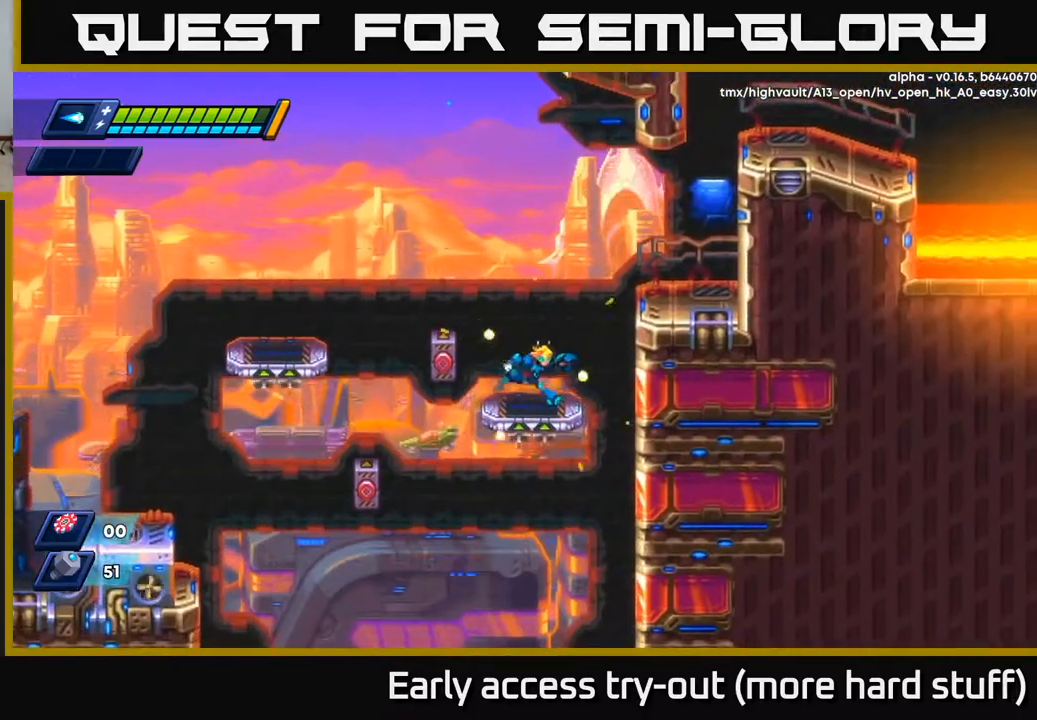
{"buttons": [], "right_stick": "center", "events": [[33, "DPAD_RIGHT", "down"], [83, "DPAD_RIGHT", "up"]]}
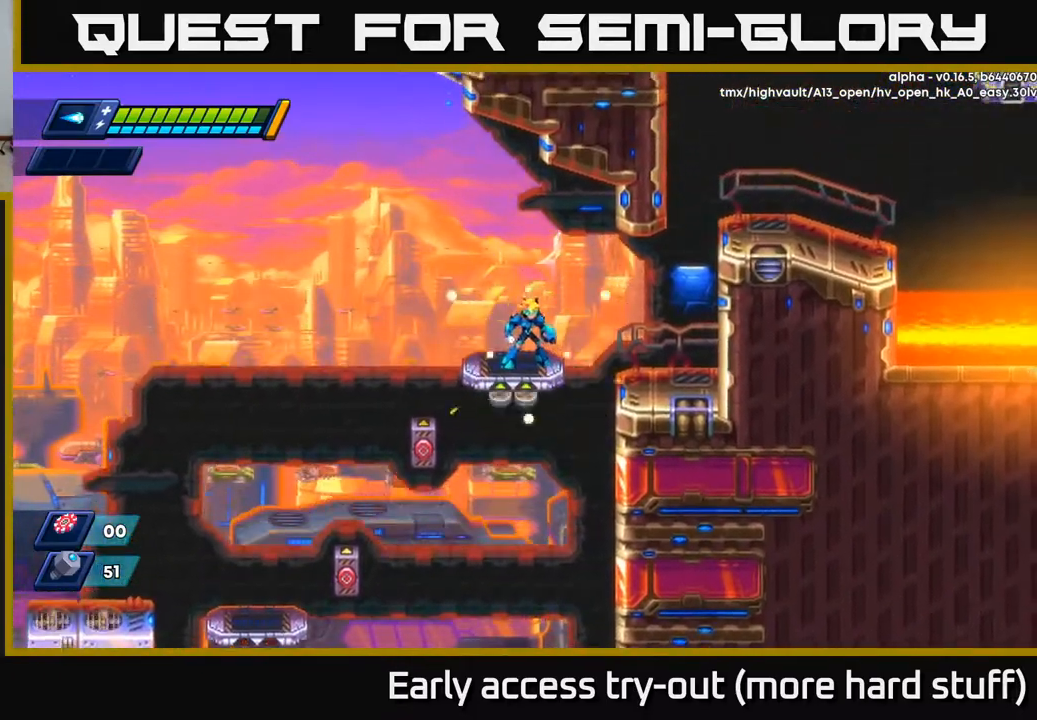
{"buttons": [], "right_stick": "up", "events": [[233, "right_stick", "up"]]}
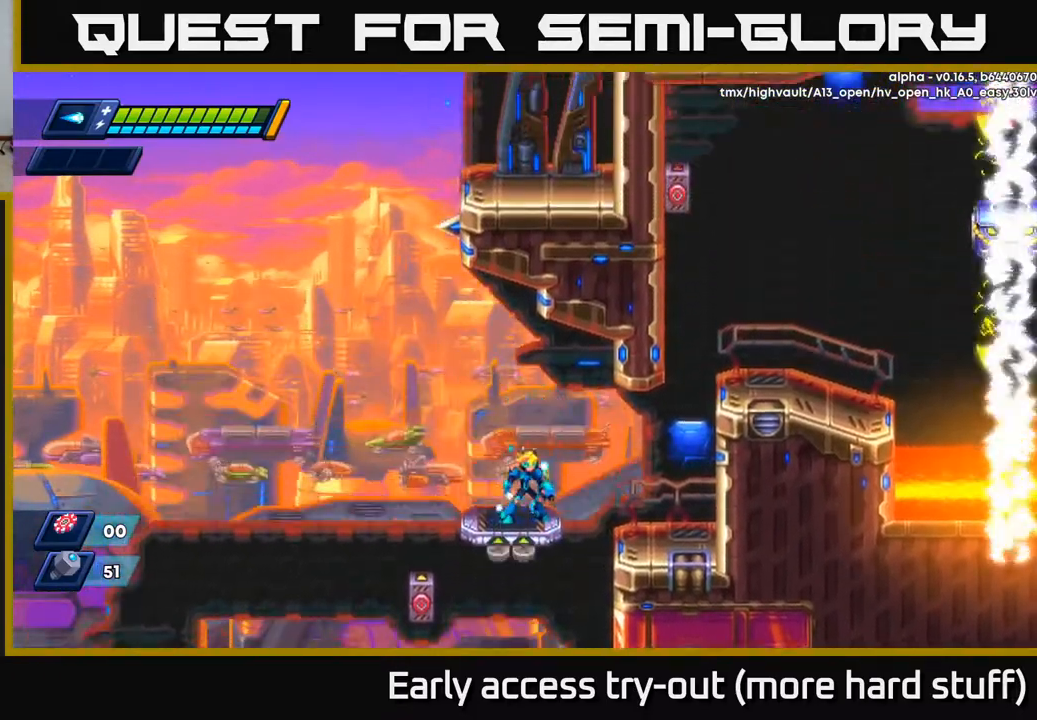
{"buttons": ["DPAD_RIGHT"], "right_stick": "center", "events": [[117, "right_stick", "center"], [317, "DPAD_RIGHT", "down"], [383, "A", "down"], [383, "R2", "down"], [467, "A", "up"], [467, "R2", "up"]]}
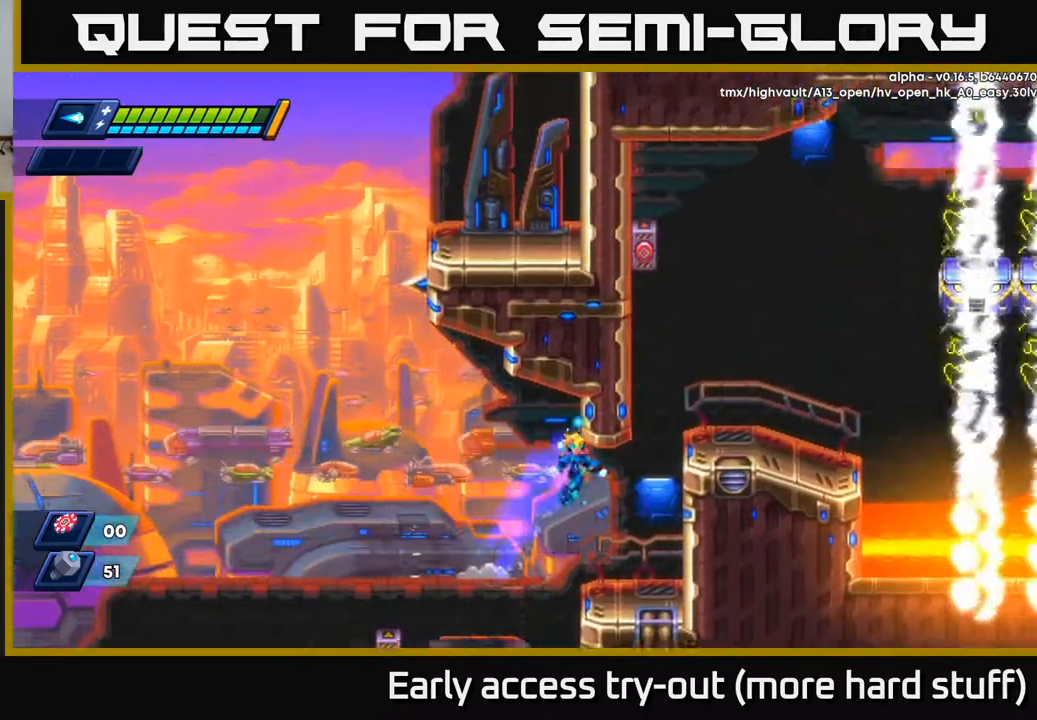
{"buttons": ["A", "R2", "DPAD_RIGHT"], "right_stick": "center", "events": [[417, "R2", "down"], [433, "A", "down"]]}
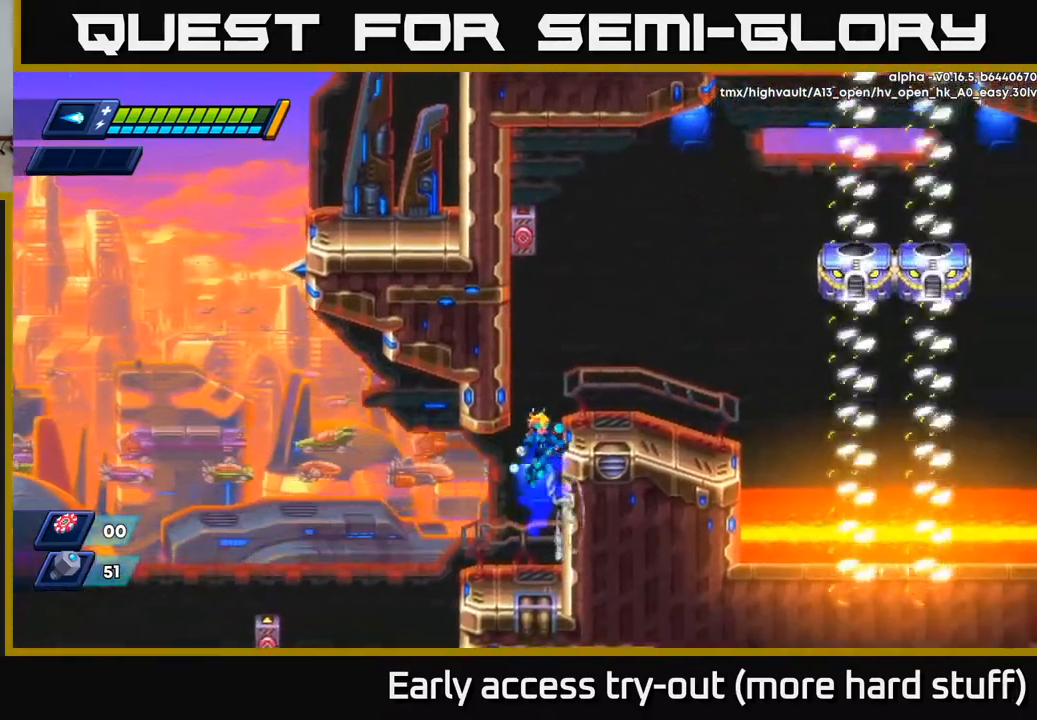
{"buttons": ["A"], "right_stick": "center", "events": [[250, "A", "up"], [267, "R2", "up"], [483, "DPAD_RIGHT", "up"], [500, "A", "down"]]}
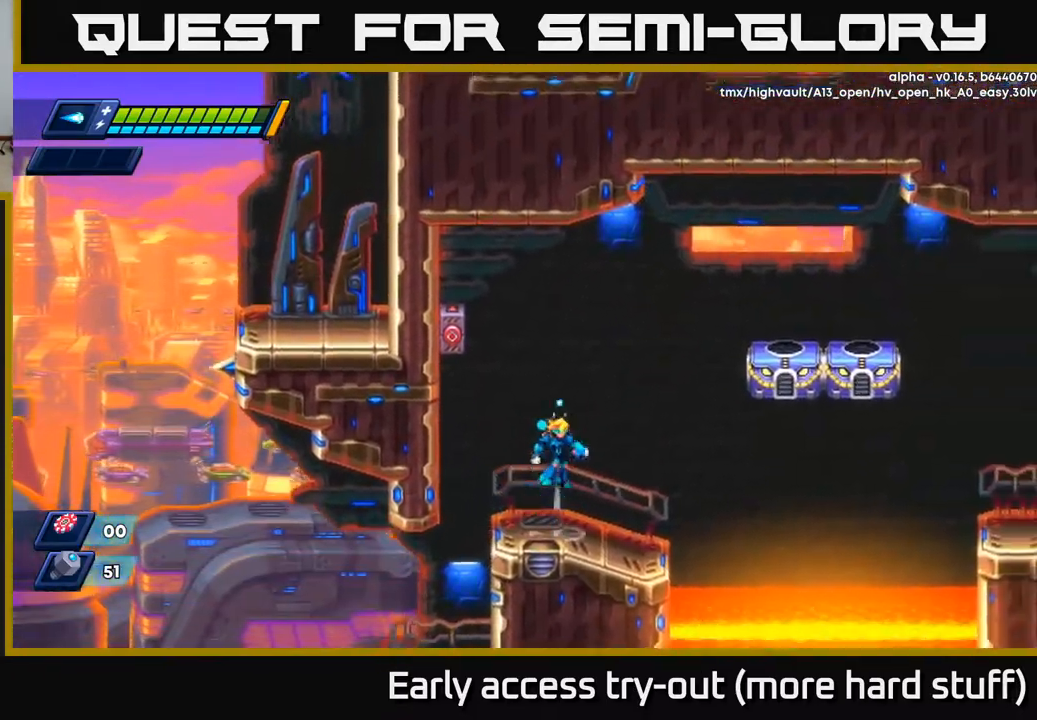
{"buttons": [], "right_stick": "center", "events": [[167, "X", "down"], [200, "A", "up"], [233, "X", "up"], [283, "X", "down"], [367, "X", "up"], [417, "X", "down"], [483, "X", "up"]]}
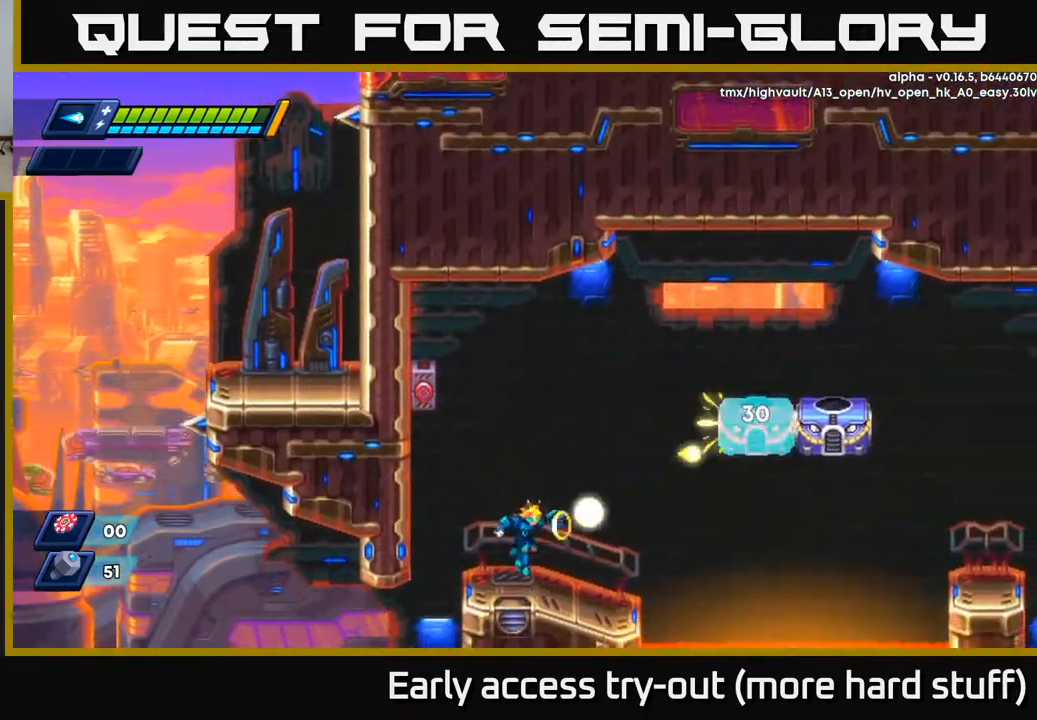
{"buttons": [], "right_stick": "center", "events": [[17, "X", "down"], [67, "X", "up"], [217, "A", "down"], [400, "X", "down"], [467, "A", "up"], [483, "X", "up"]]}
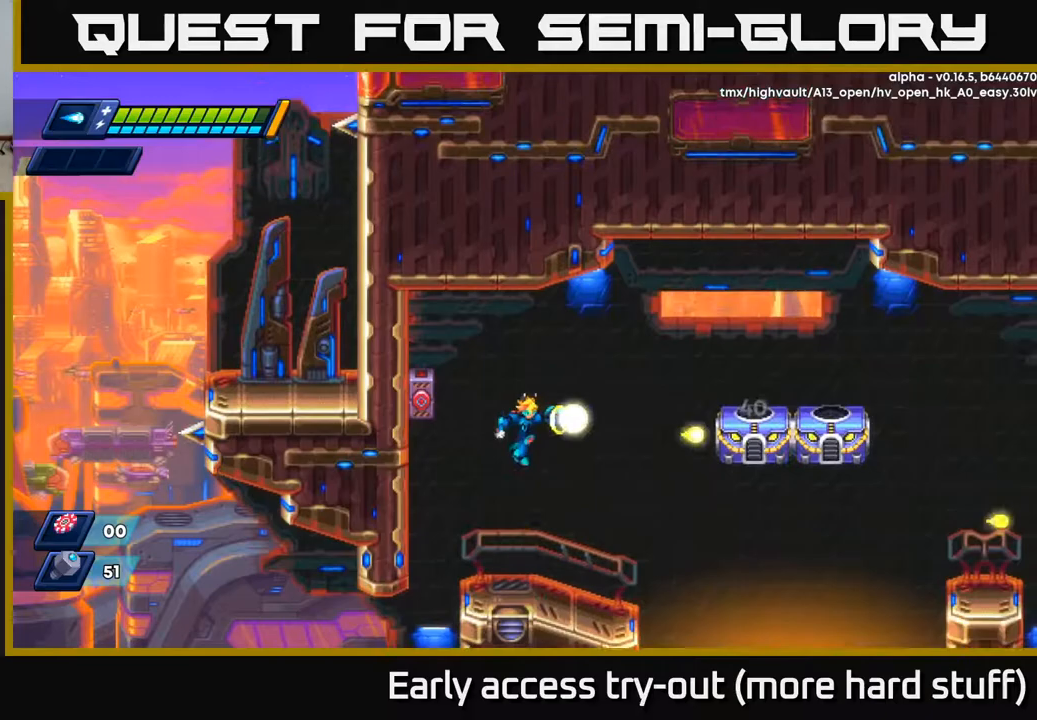
{"buttons": ["A"], "right_stick": "center", "events": [[50, "X", "down"], [117, "X", "up"], [150, "X", "down"], [233, "X", "up"], [467, "A", "down"]]}
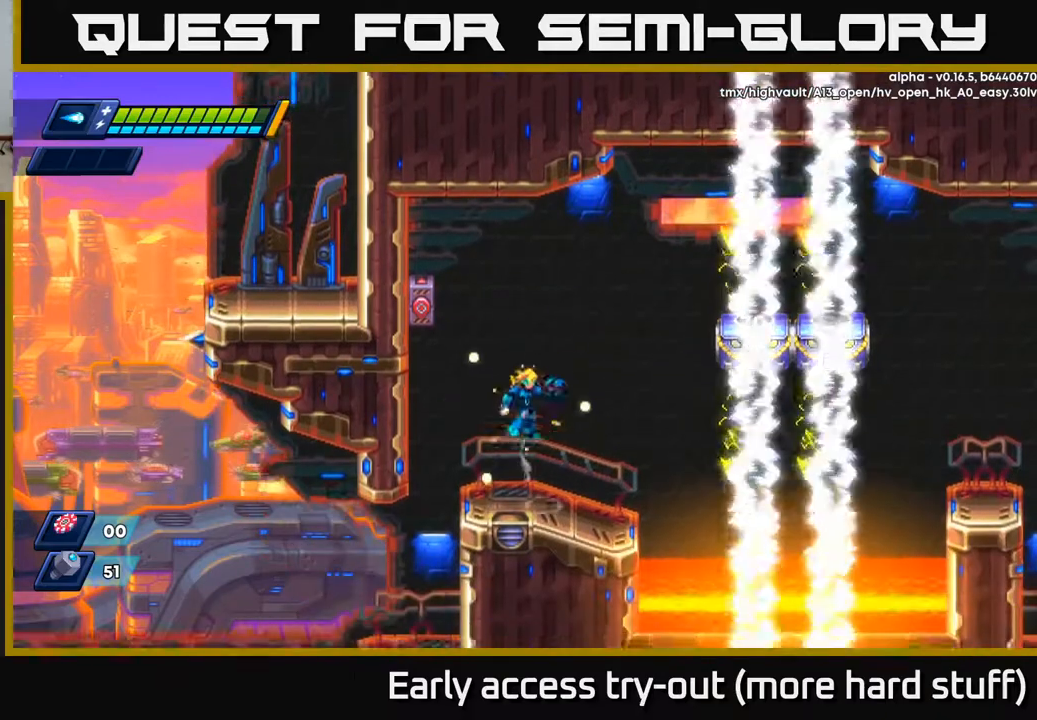
{"buttons": [], "right_stick": "center", "events": [[150, "X", "down"], [217, "A", "up"], [233, "X", "up"], [300, "X", "down"], [367, "X", "up"], [417, "X", "down"], [483, "X", "up"]]}
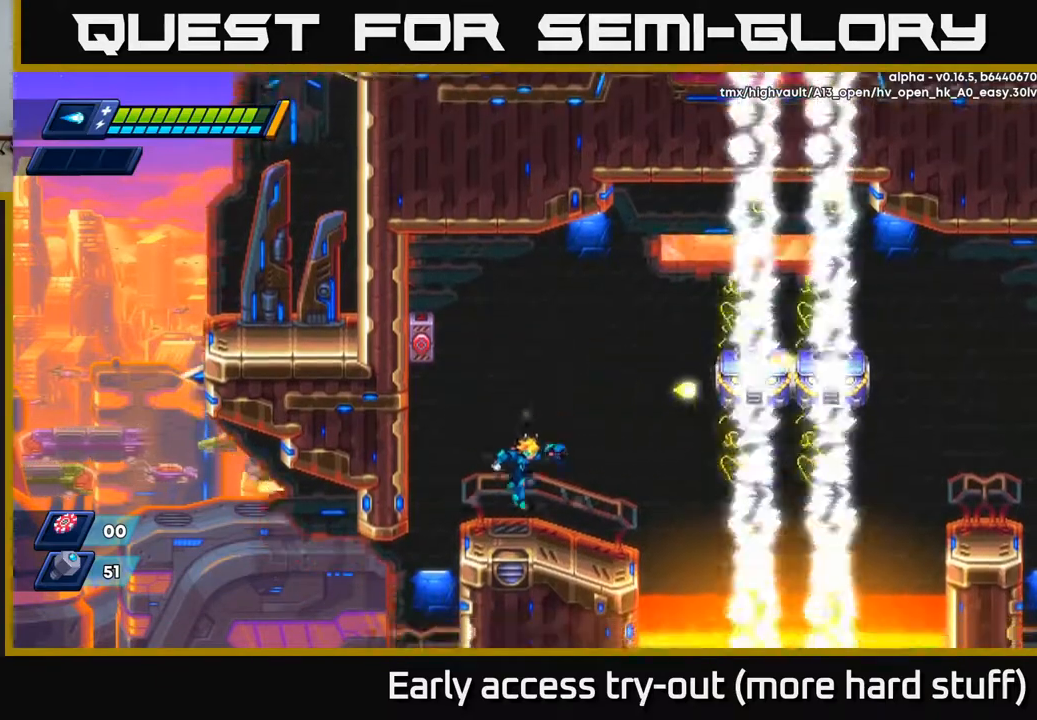
{"buttons": ["DPAD_RIGHT"], "right_stick": "center", "events": [[200, "A", "down"], [400, "X", "down"], [450, "A", "up"], [467, "X", "up"], [483, "DPAD_RIGHT", "down"]]}
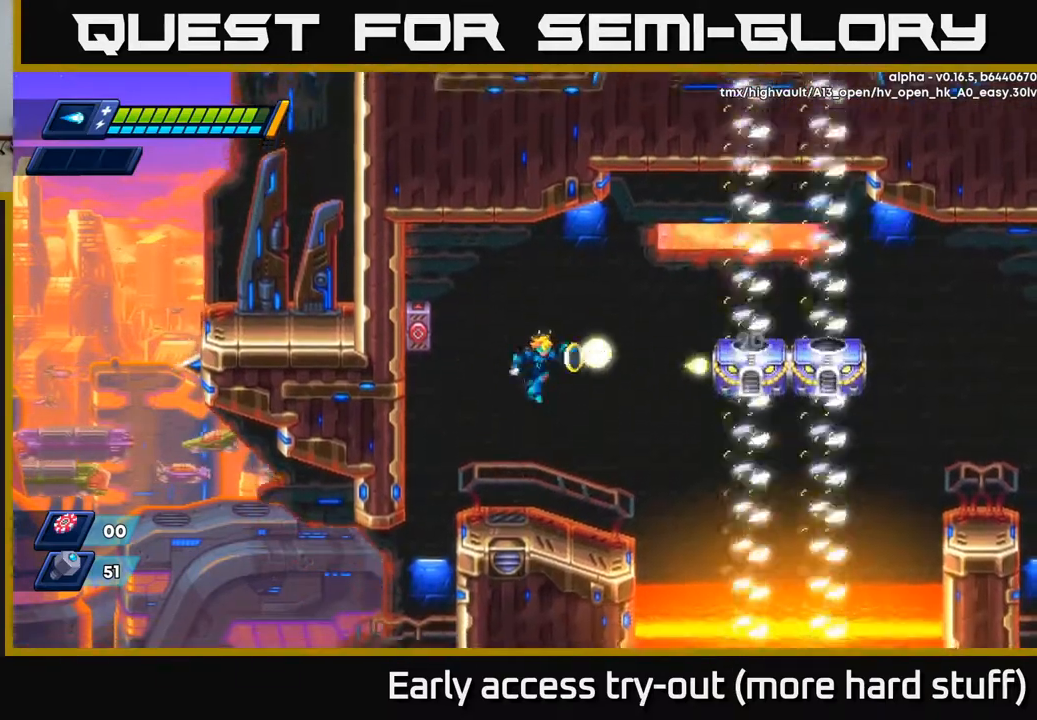
{"buttons": [], "right_stick": "center", "events": [[33, "X", "down"], [67, "DPAD_RIGHT", "up"], [100, "X", "up"], [133, "X", "down"], [217, "X", "up"]]}
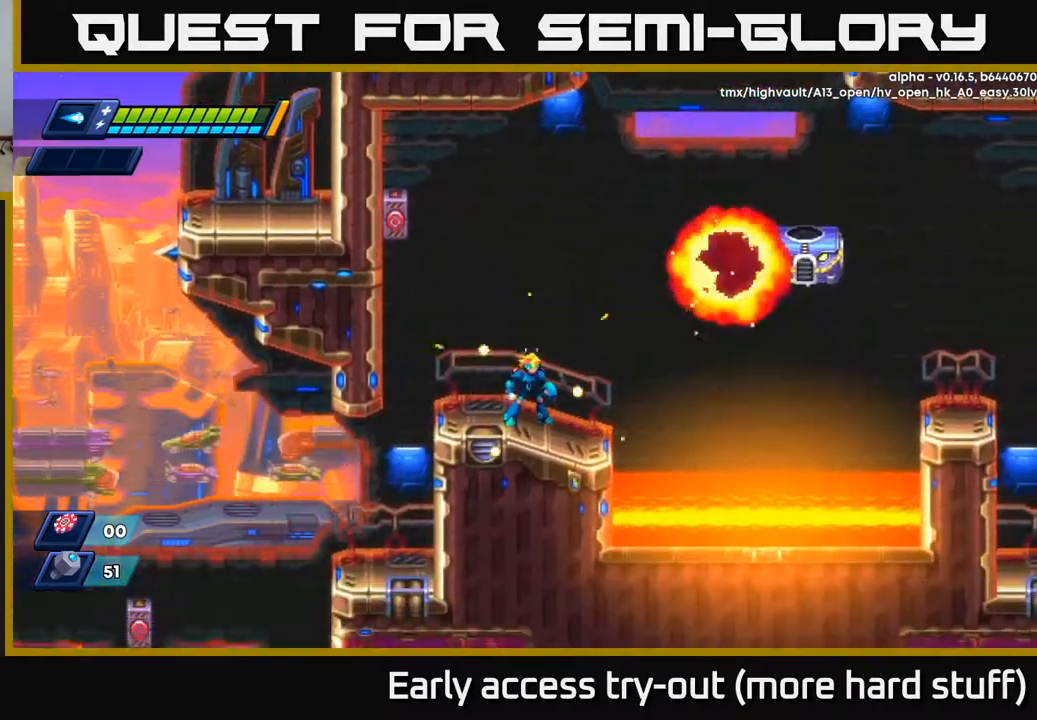
{"buttons": ["DPAD_RIGHT"], "right_stick": "center", "events": [[483, "DPAD_RIGHT", "down"]]}
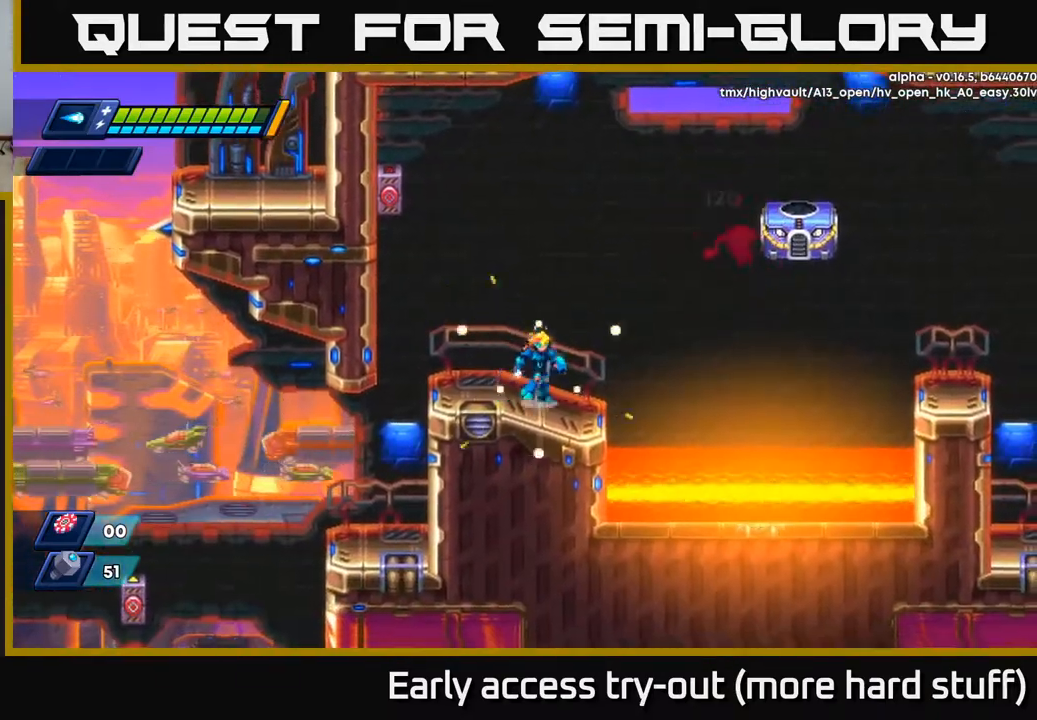
{"buttons": [], "right_stick": "center", "events": [[50, "A", "down"], [67, "DPAD_RIGHT", "up"], [233, "DPAD_LEFT", "down"], [383, "X", "down"], [400, "DPAD_LEFT", "up"], [417, "A", "up"], [483, "X", "up"]]}
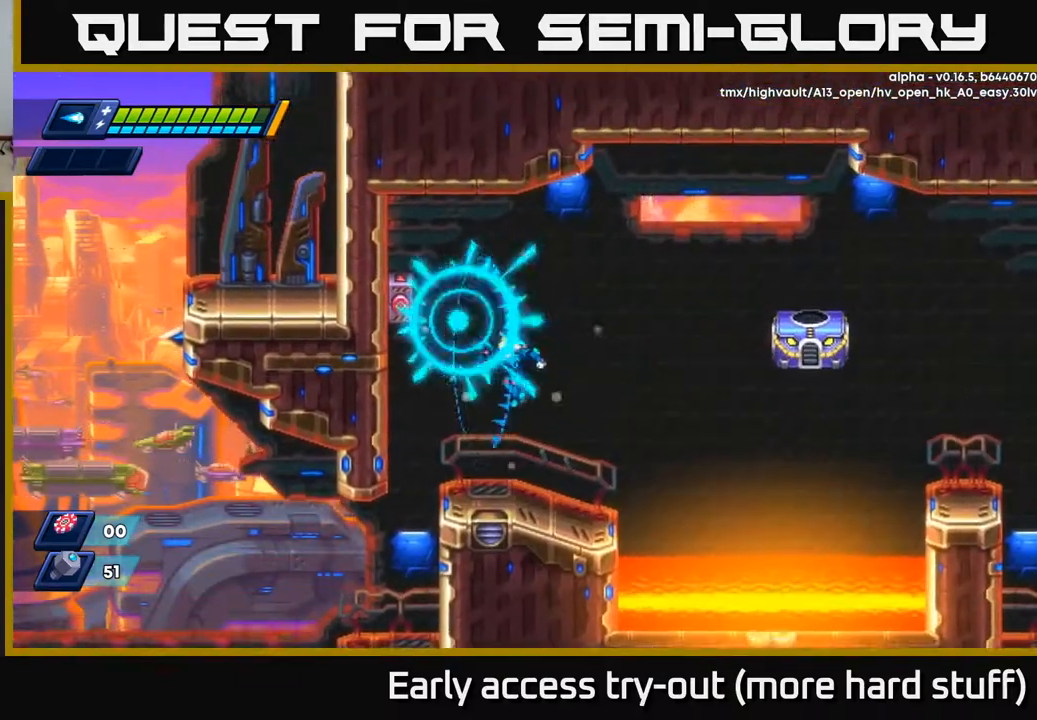
{"buttons": ["A"], "right_stick": "center", "events": [[150, "DPAD_RIGHT", "down"], [233, "DPAD_RIGHT", "up"], [350, "A", "down"]]}
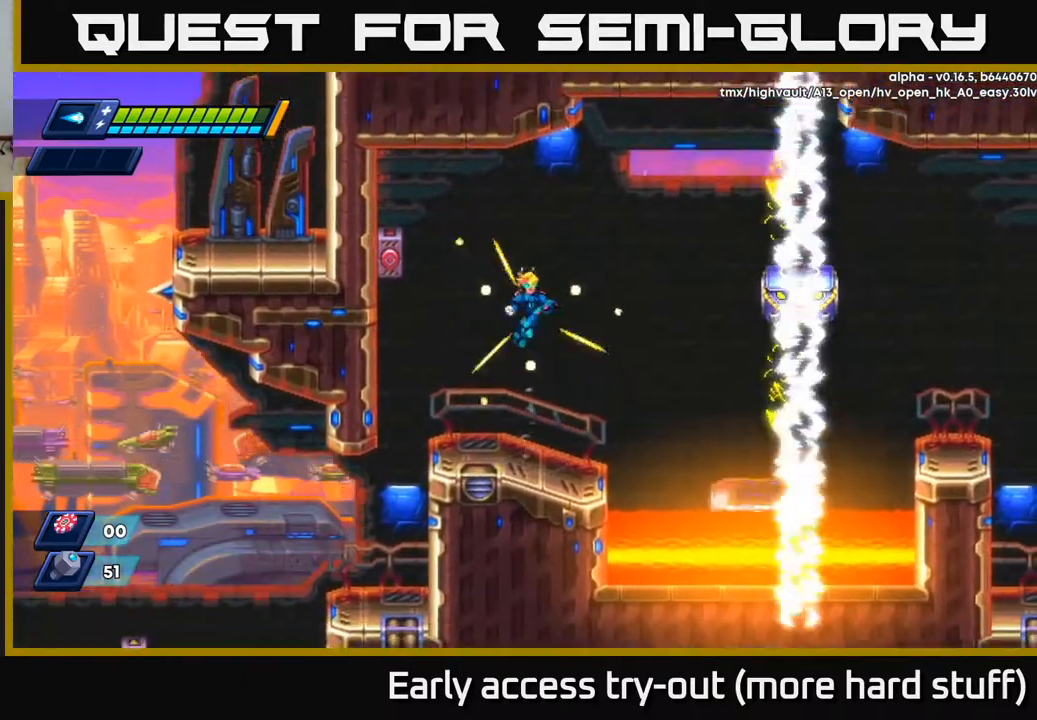
{"buttons": [], "right_stick": "center", "events": [[50, "X", "down"], [100, "A", "up"], [117, "X", "up"], [183, "X", "down"], [233, "X", "up"], [283, "X", "down"], [367, "X", "up"]]}
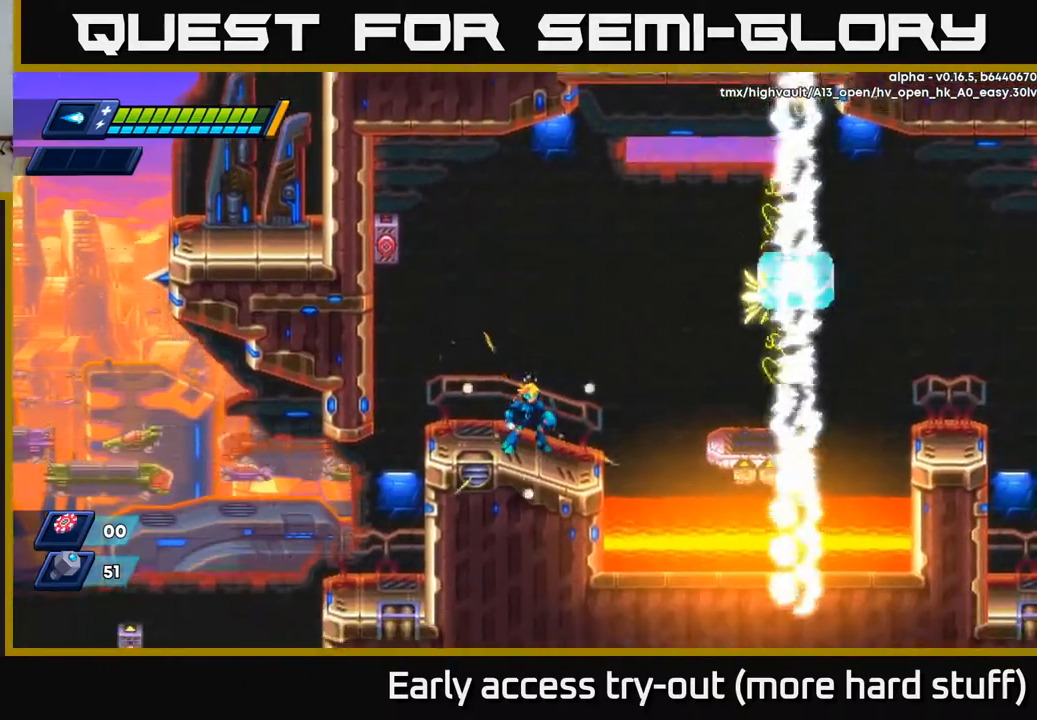
{"buttons": [], "right_stick": "center", "events": [[133, "A", "down"], [333, "X", "down"], [383, "A", "up"], [400, "X", "up"], [467, "X", "down"], [500, "X", "up"]]}
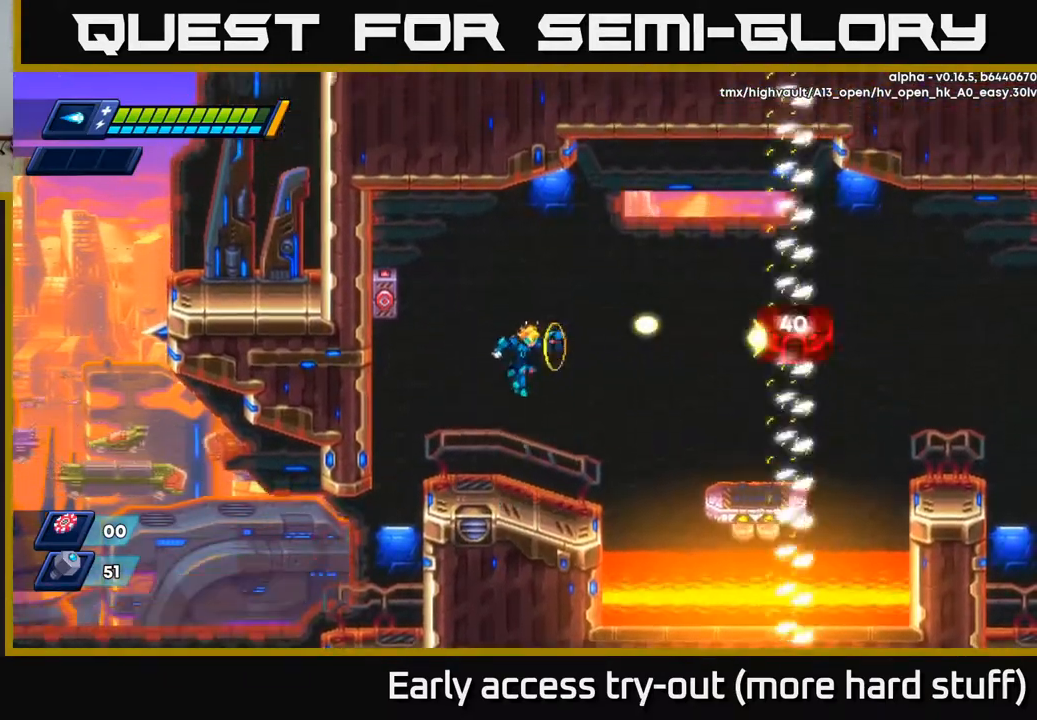
{"buttons": ["A"], "right_stick": "center", "events": [[83, "X", "down"], [150, "X", "up"], [383, "A", "down"]]}
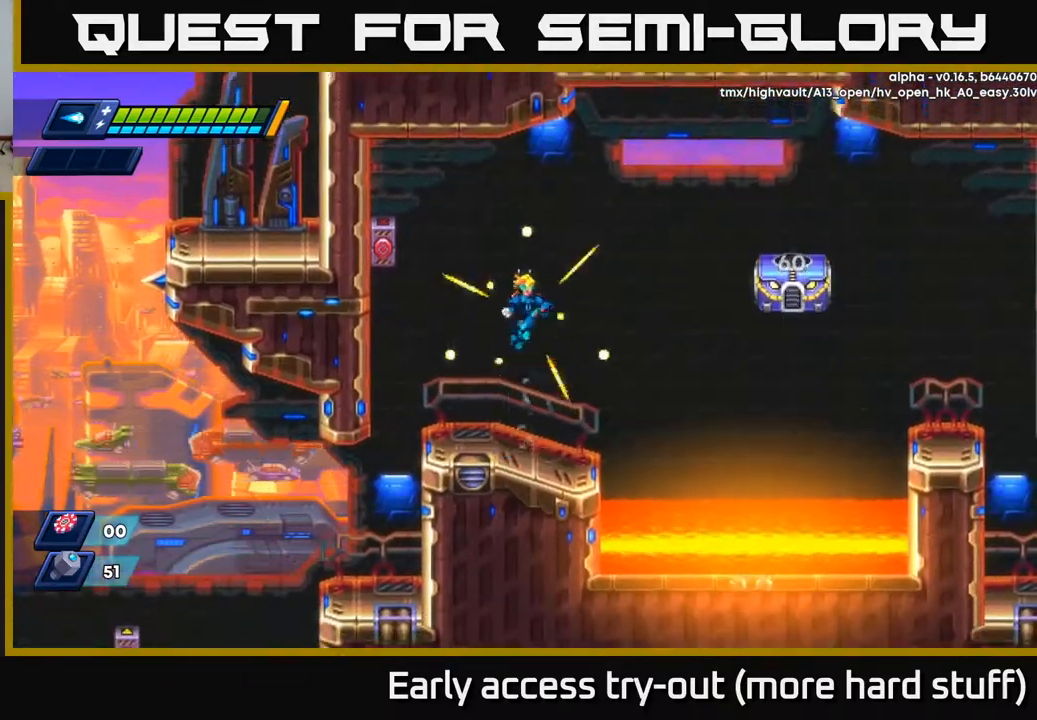
{"buttons": [], "right_stick": "center", "events": [[67, "X", "down"], [117, "A", "up"], [150, "X", "up"], [217, "X", "down"], [267, "X", "up"], [317, "X", "down"], [383, "X", "up"]]}
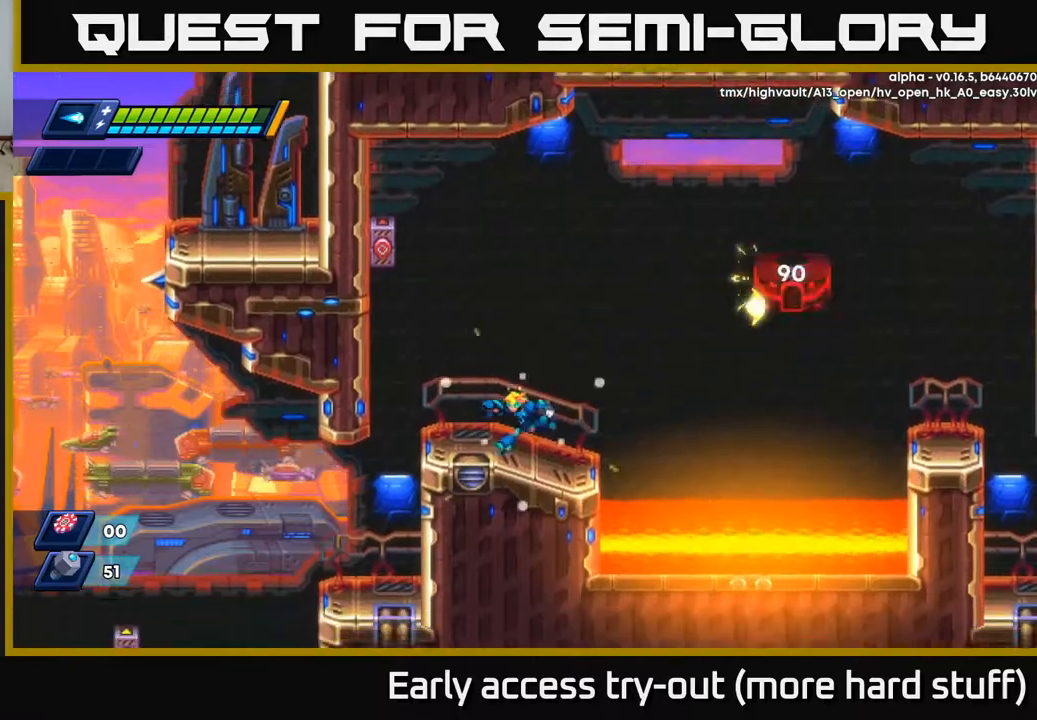
{"buttons": ["A", "X"], "right_stick": "center", "events": [[33, "DPAD_LEFT", "down"], [233, "DPAD_LEFT", "up"], [250, "DPAD_RIGHT", "down"], [283, "A", "down"], [383, "DPAD_RIGHT", "up"], [500, "X", "down"]]}
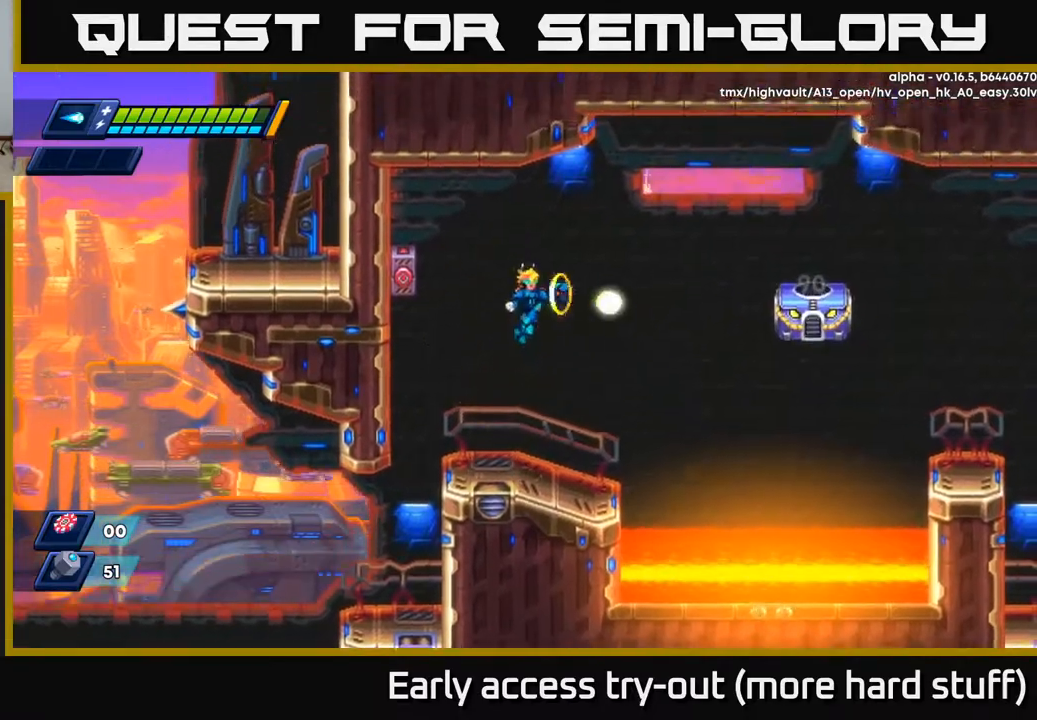
{"buttons": [], "right_stick": "center", "events": [[33, "A", "up"], [67, "X", "up"], [117, "X", "down"], [183, "X", "up"], [233, "X", "down"], [283, "X", "up"]]}
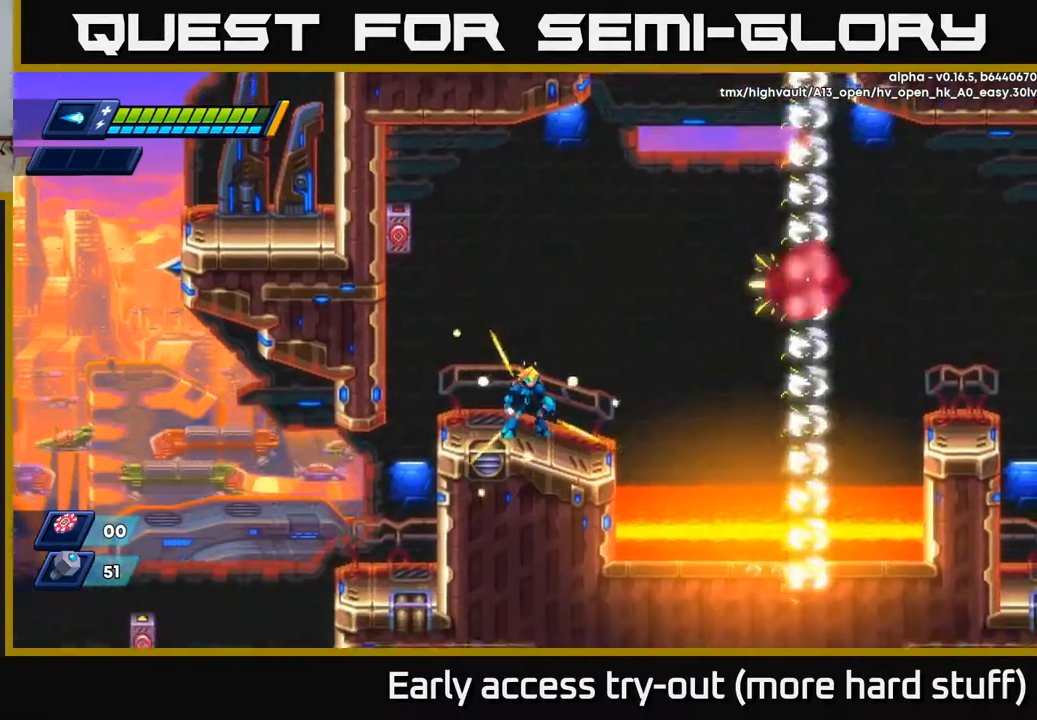
{"buttons": ["A", "DPAD_LEFT"], "right_stick": "center", "events": [[200, "DPAD_RIGHT", "down"], [250, "A", "down"], [333, "DPAD_RIGHT", "up"], [433, "DPAD_LEFT", "down"]]}
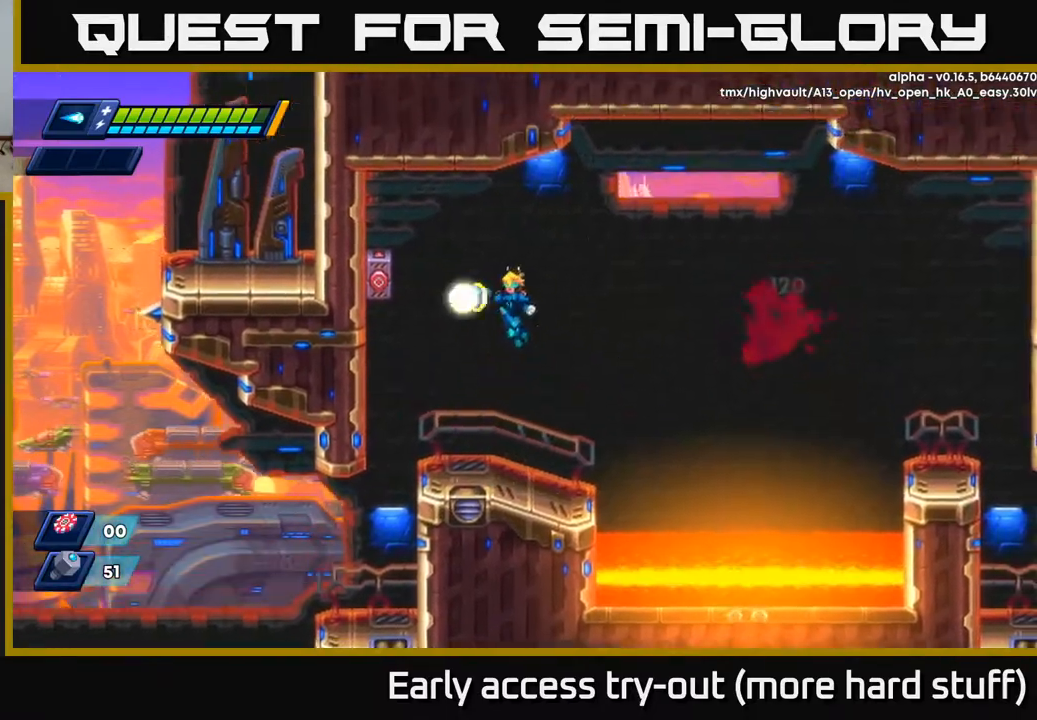
{"buttons": ["DPAD_RIGHT"], "right_stick": "center", "events": [[33, "X", "down"], [83, "A", "up"], [150, "DPAD_LEFT", "up"], [150, "X", "up"], [450, "DPAD_RIGHT", "down"]]}
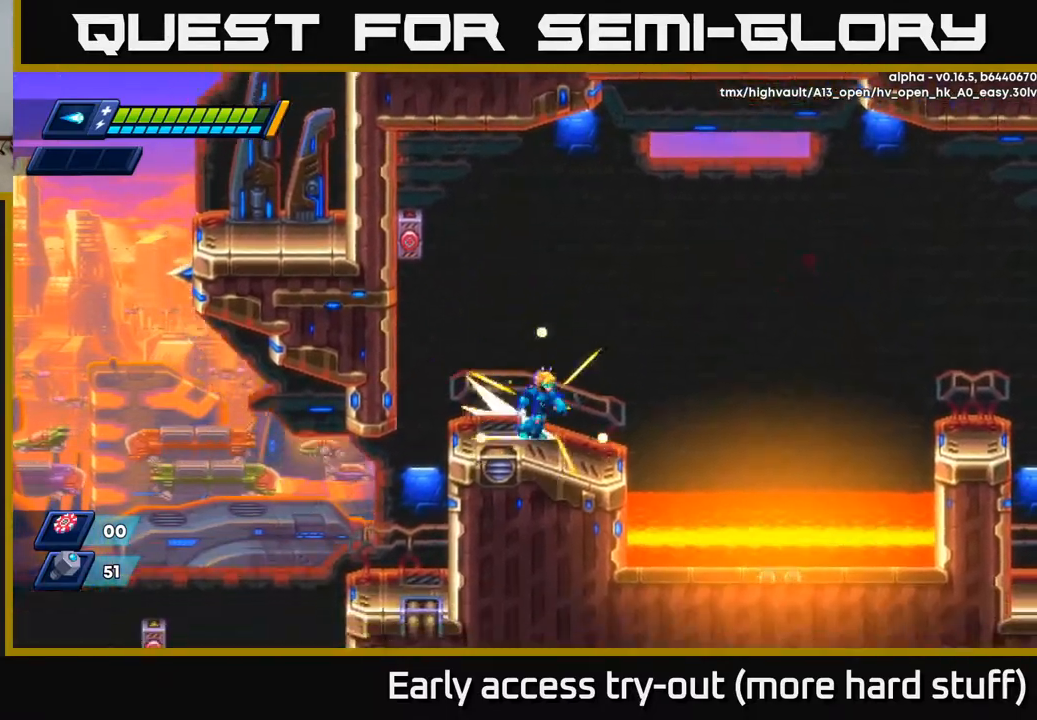
{"buttons": ["DPAD_RIGHT"], "right_stick": "center", "events": [[50, "R2", "down"], [150, "A", "down"], [417, "A", "up"], [417, "R2", "up"]]}
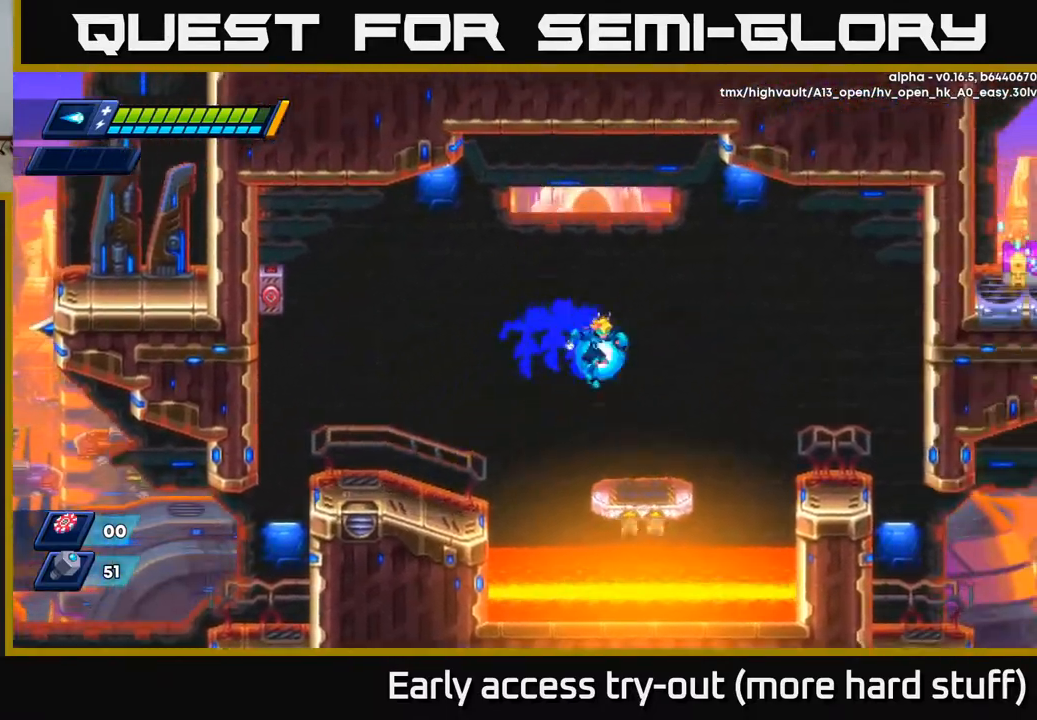
{"buttons": ["A", "R2", "DPAD_RIGHT"], "right_stick": "center", "events": [[67, "DPAD_RIGHT", "up"], [217, "DPAD_RIGHT", "down"], [367, "R2", "down"], [400, "A", "down"]]}
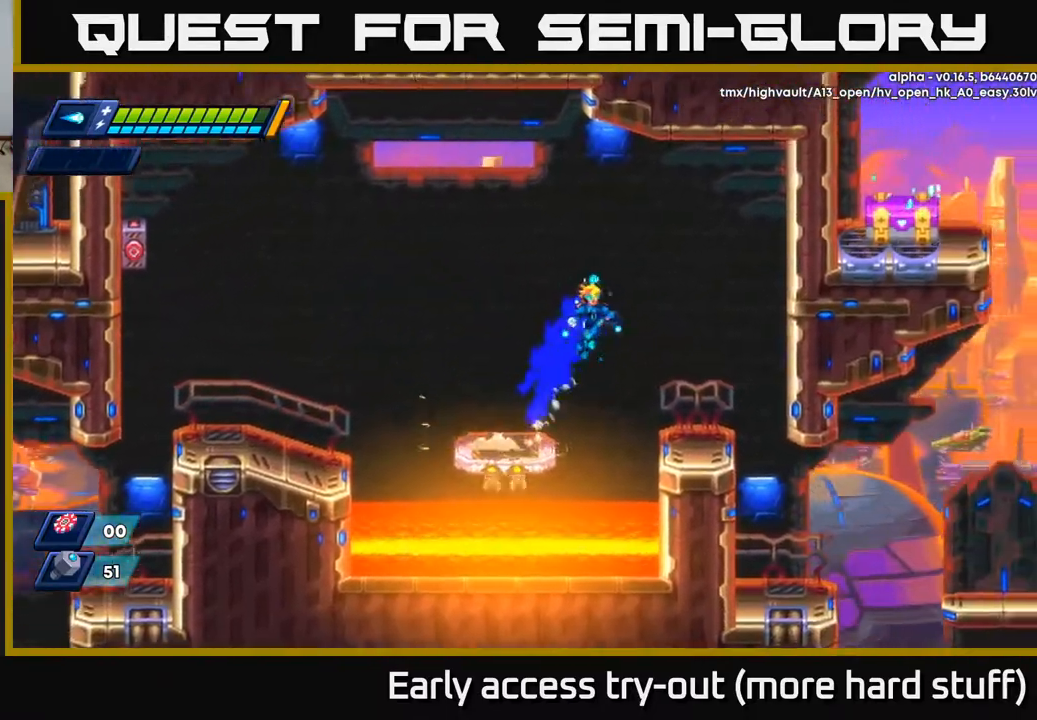
{"buttons": ["DPAD_RIGHT"], "right_stick": "center", "events": [[17, "A", "up"], [83, "A", "down"], [217, "A", "up"], [250, "R2", "up"]]}
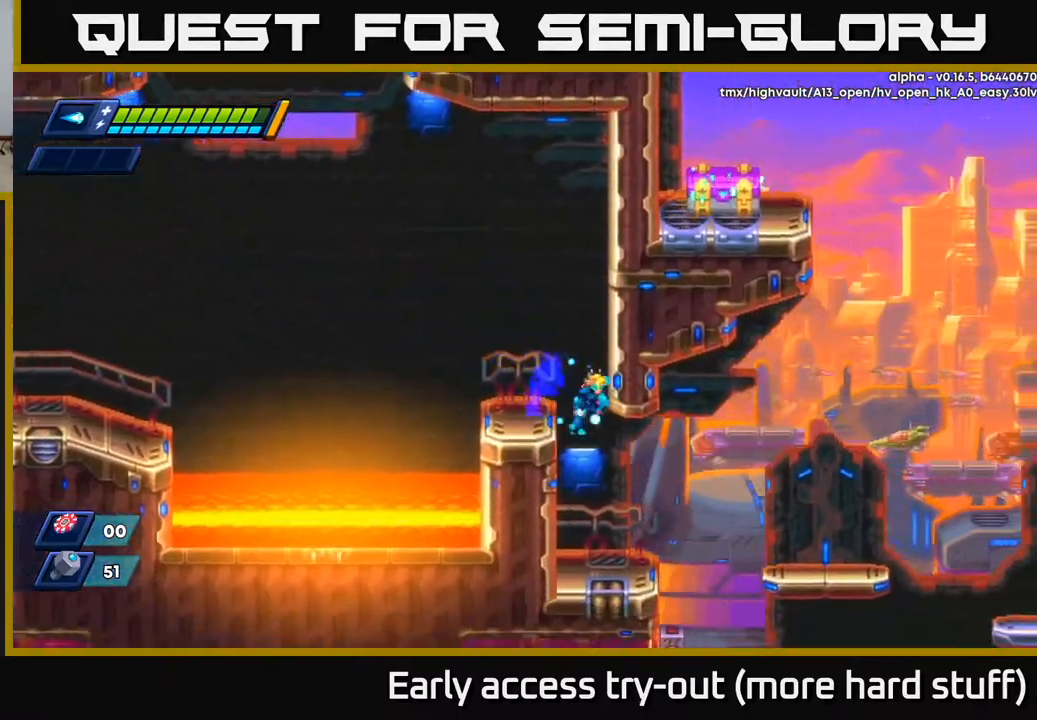
{"buttons": ["DPAD_RIGHT"], "right_stick": "center", "events": [[50, "DPAD_RIGHT", "up"], [217, "DPAD_DOWN", "down"], [267, "right_stick", "down"], [333, "right_stick", "center"], [383, "DPAD_DOWN", "up"], [417, "DPAD_RIGHT", "down"]]}
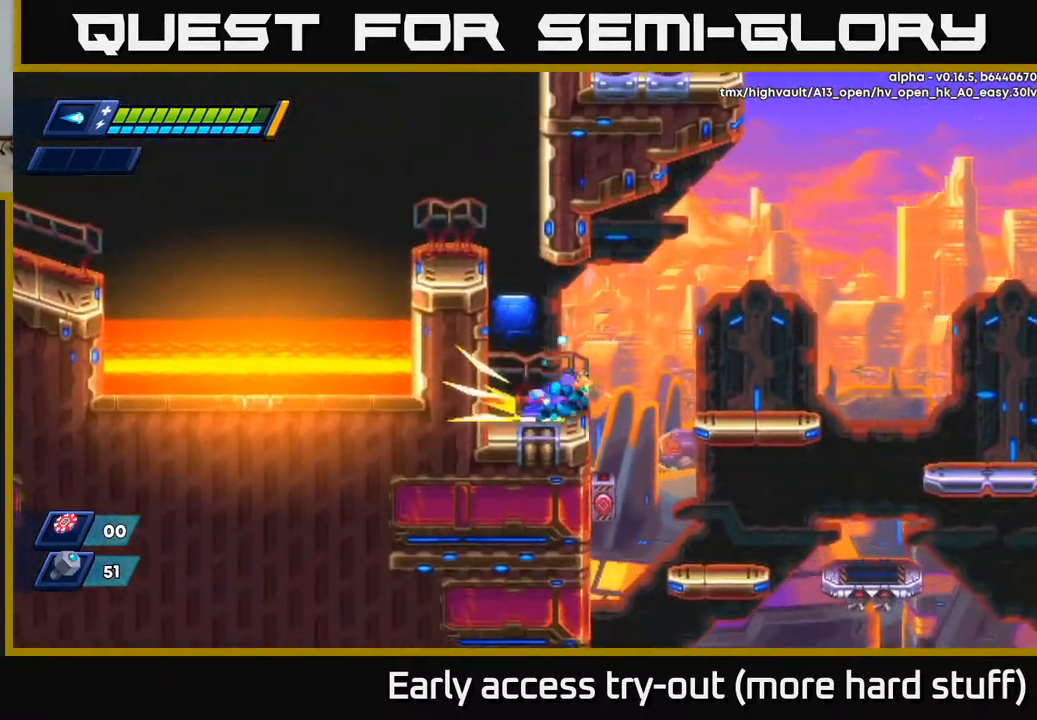
{"buttons": ["DPAD_RIGHT"], "right_stick": "center", "events": [[17, "R2", "down"], [50, "A", "down"], [217, "A", "up"], [217, "R2", "up"]]}